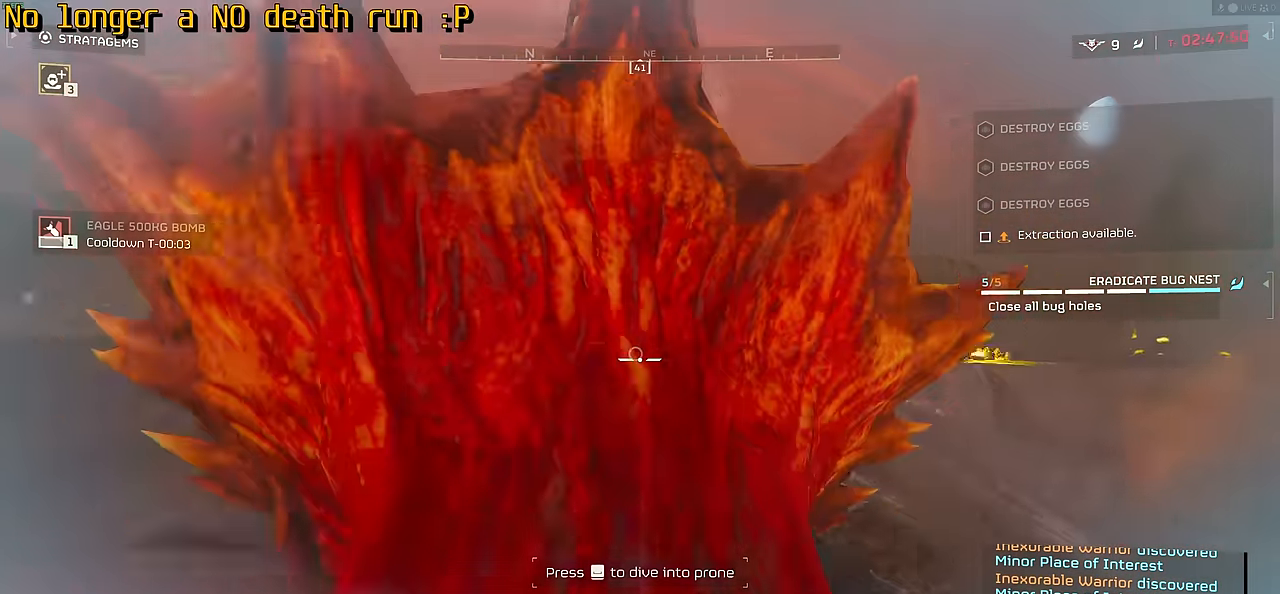
Gameplay with keyboard and mouse; each line is a JSON object with the keys and mouse buttons held at the frame after it. "events" lists presses ("down") and releases ("up") of ".", "/", "0", "1", "2", "3", "4", "5", "6", "7", "8", "9", "a", "alt", "b", "c", "caps_lock", "comma", "ctrl", "d", "e", "f", "g", "h", "i", "j", "k", "l", "m", "n", "o", "p", "q", "r", "s", "semicolon", "shift", "space", "super", "t", "tab", "tilde", "u", "v", "w", "x", "y", "z", "mouse_left", "mouse_wheel", "mouse_right", "mouse_mb4" and "mouse_mb5" between this image and that frame as [ms after this image, input, new state], when the widget could be followed in between. "mouse_left", "mouse_wheel", "mouse_right", "mouse_mb4", "mouse_mb5" = the "left", "wheel", "right", "mb4", "mb5" buttons of the "mouse" list. No other keys are recorded. "wheel" means that the mouse wheel is clicked or scrolled. Not read: mouse_move.
{"keys": ["shift", "w"], "mouse": [], "events": [[167, "shift", "down"]]}
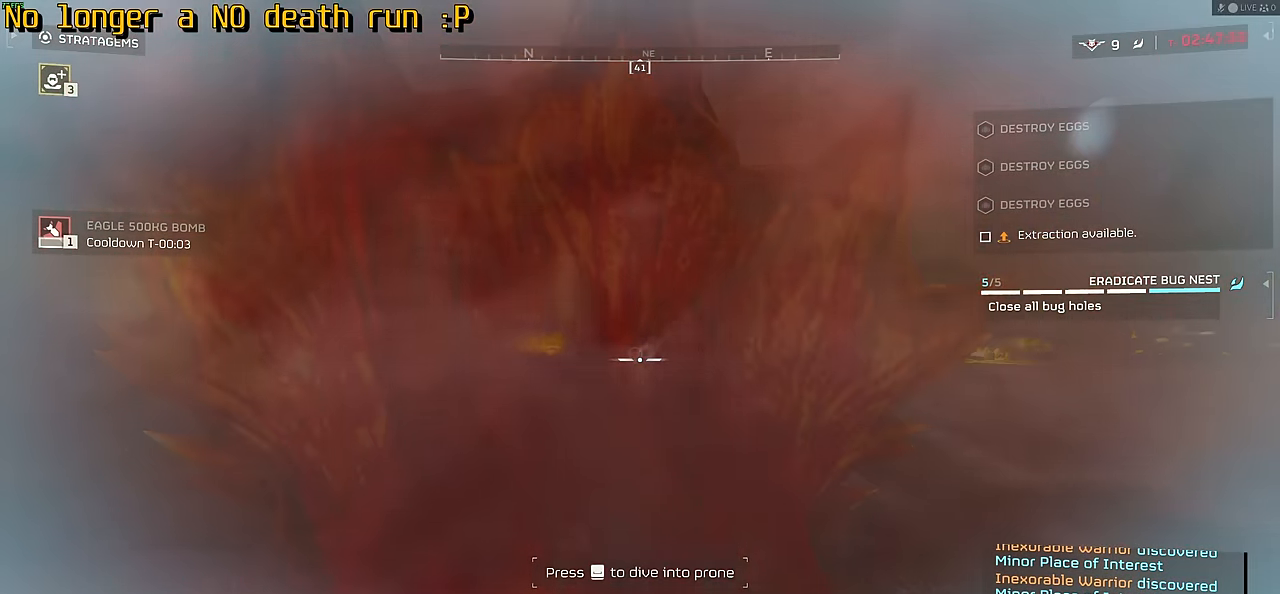
{"keys": ["w"], "mouse": [], "events": [[367, "shift", "up"]]}
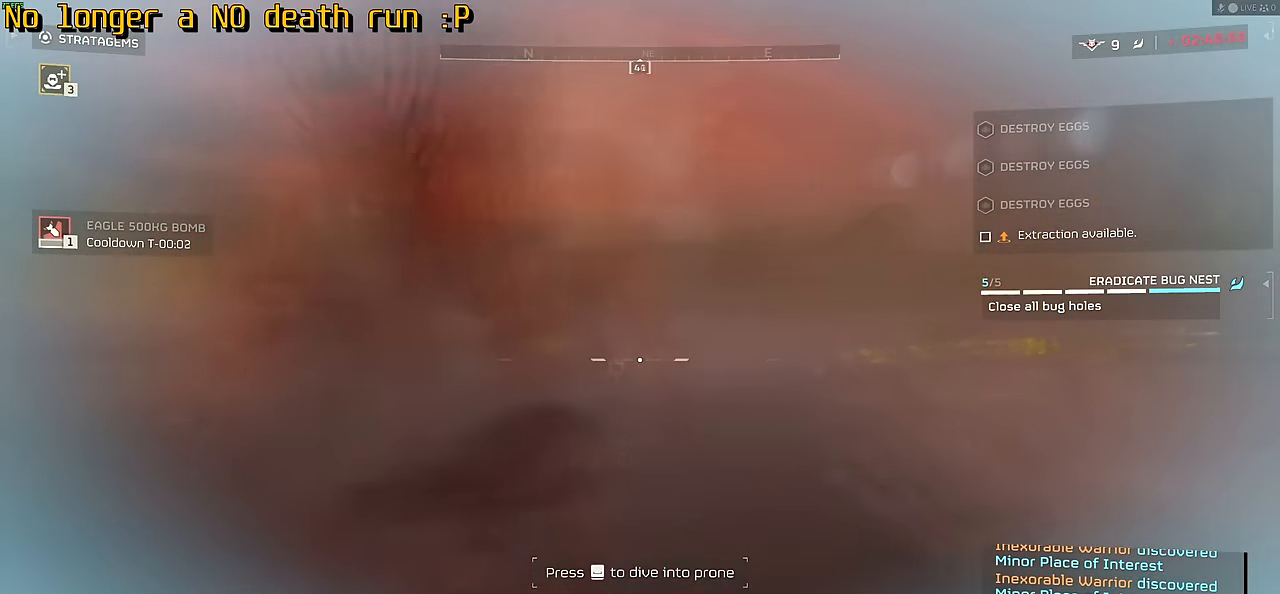
{"keys": ["w"], "mouse": [], "events": []}
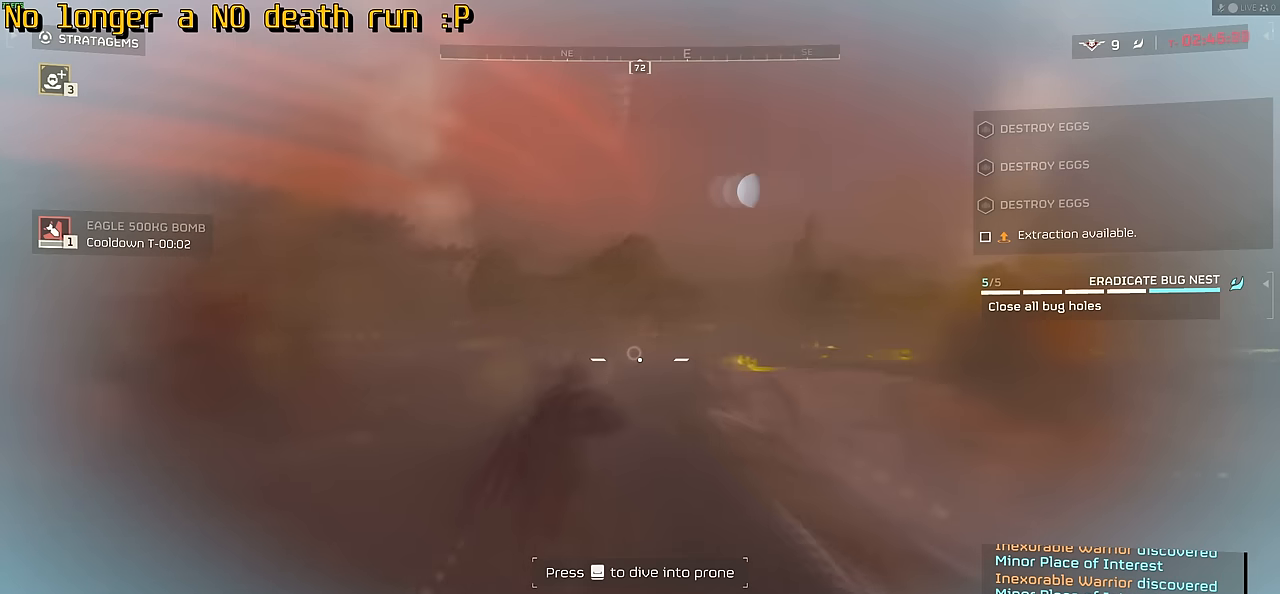
{"keys": ["w"], "mouse": [], "events": []}
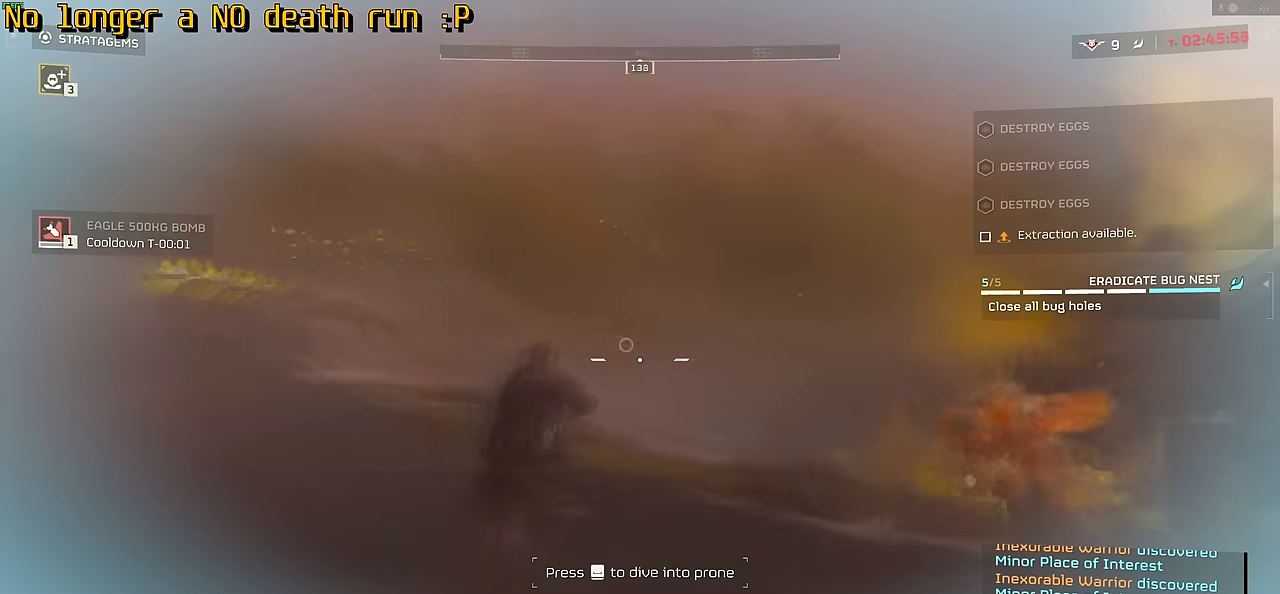
{"keys": ["w"], "mouse": [], "events": [[67, "a", "down"], [334, "a", "up"]]}
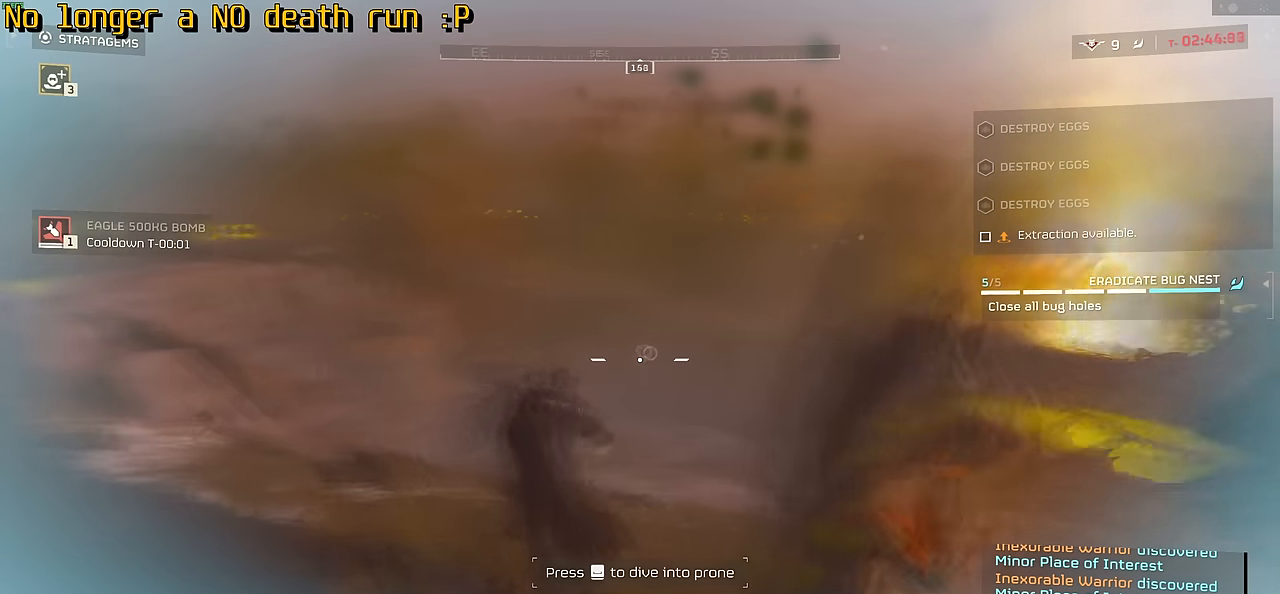
{"keys": ["w"], "mouse": [], "events": []}
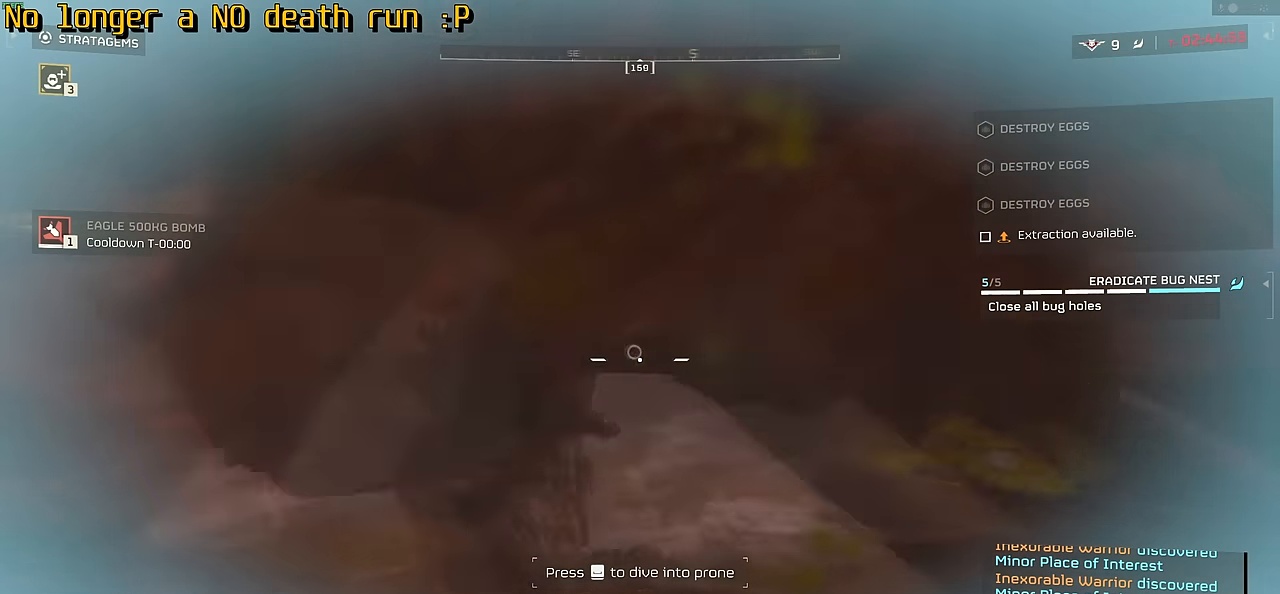
{"keys": ["w"], "mouse": [], "events": []}
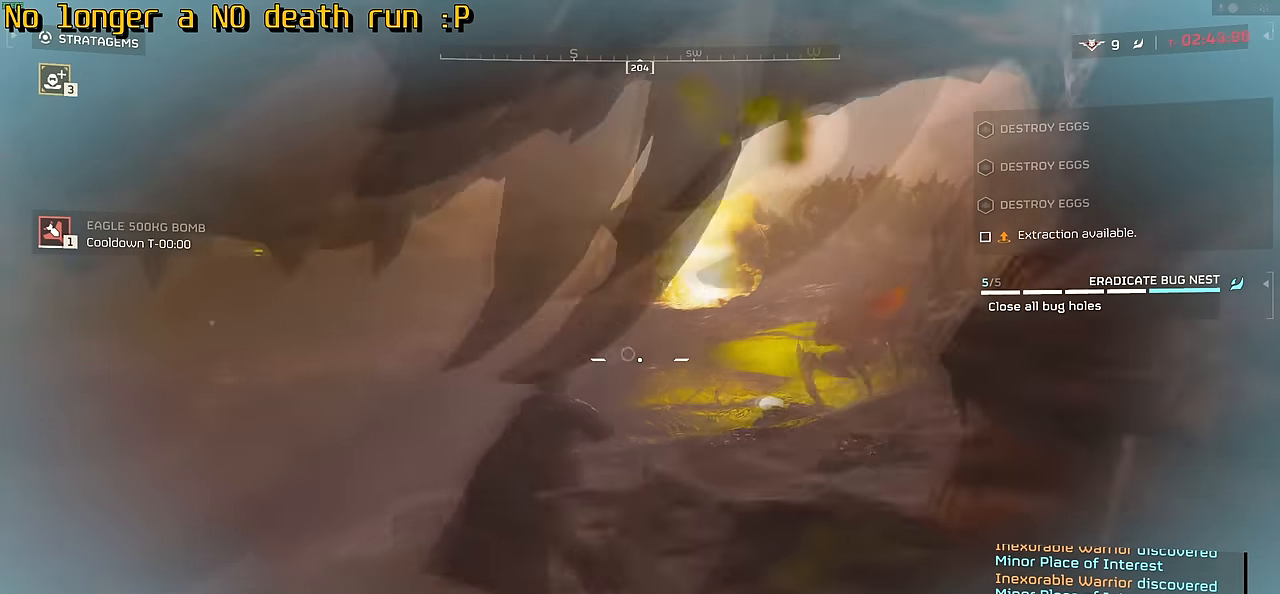
{"keys": ["d", "w"], "mouse": [], "events": [[400, "d", "down"]]}
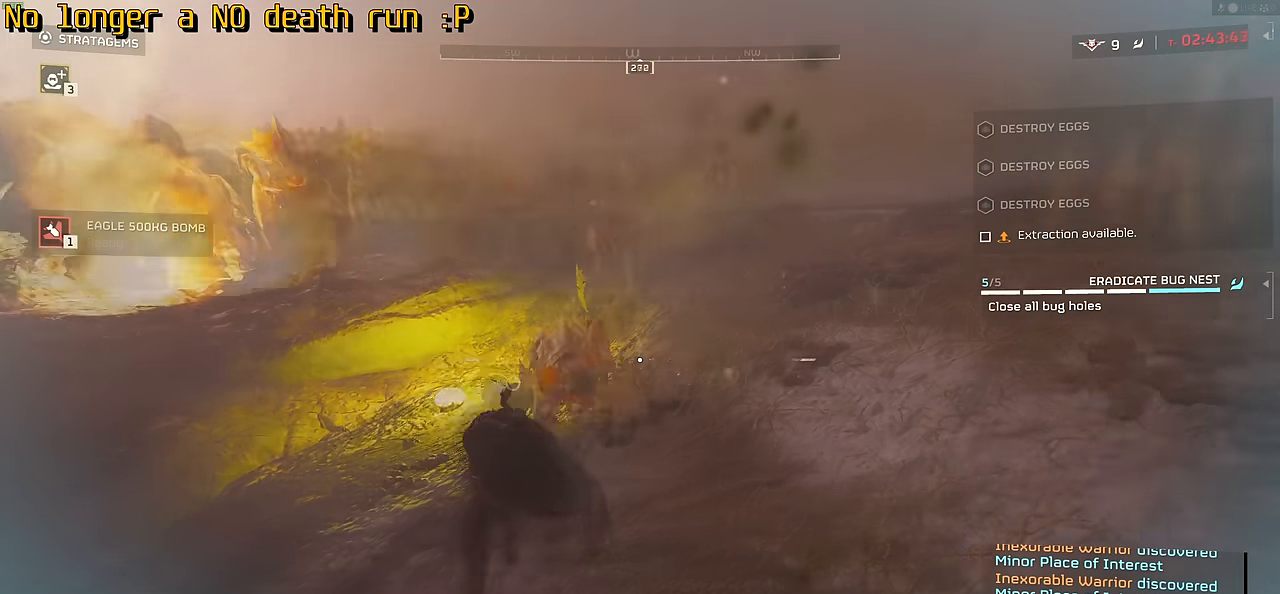
{"keys": ["w"], "mouse": [], "events": [[500, "d", "up"]]}
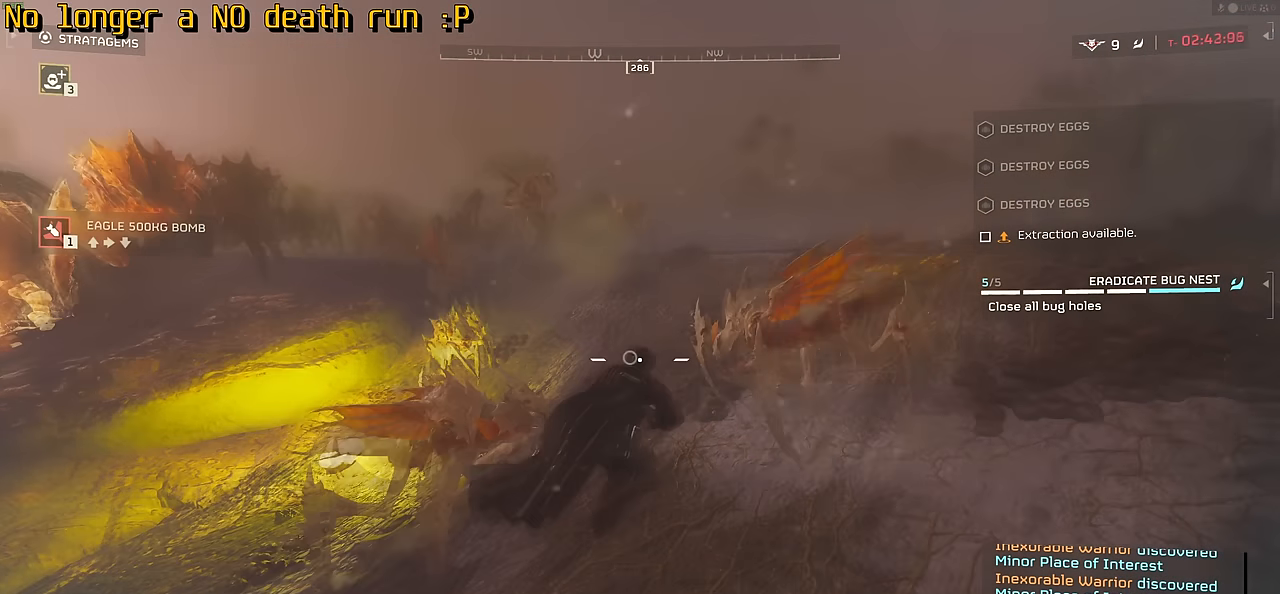
{"keys": ["w"], "mouse": [], "events": []}
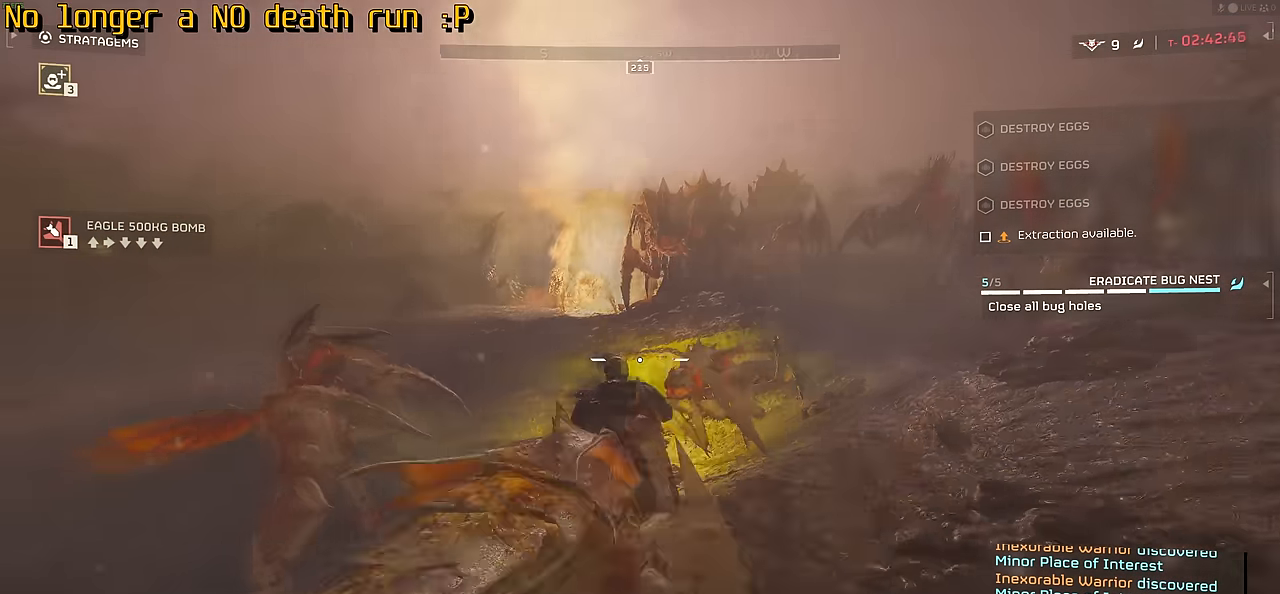
{"keys": ["a", "w"], "mouse": [], "events": [[400, "a", "down"]]}
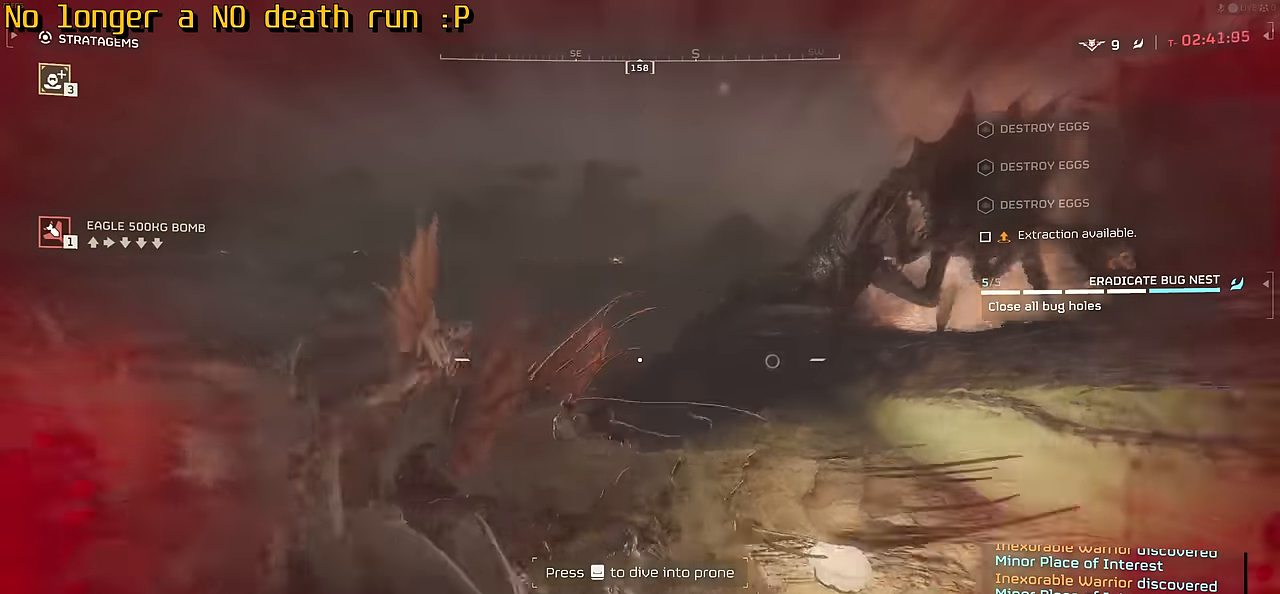
{"keys": ["v", "w"], "mouse": [], "events": [[117, "a", "up"], [284, "v", "down"], [417, "v", "up"], [500, "v", "down"]]}
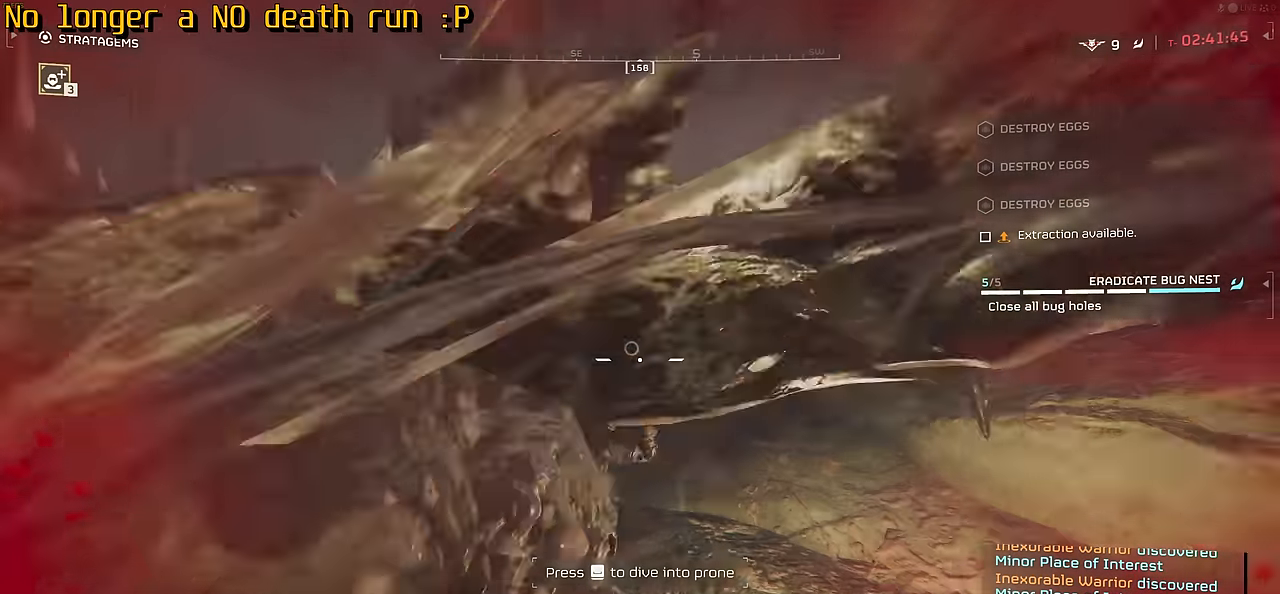
{"keys": ["space", "w"], "mouse": [], "events": [[100, "v", "up"], [200, "v", "down"], [300, "v", "up"], [450, "space", "down"]]}
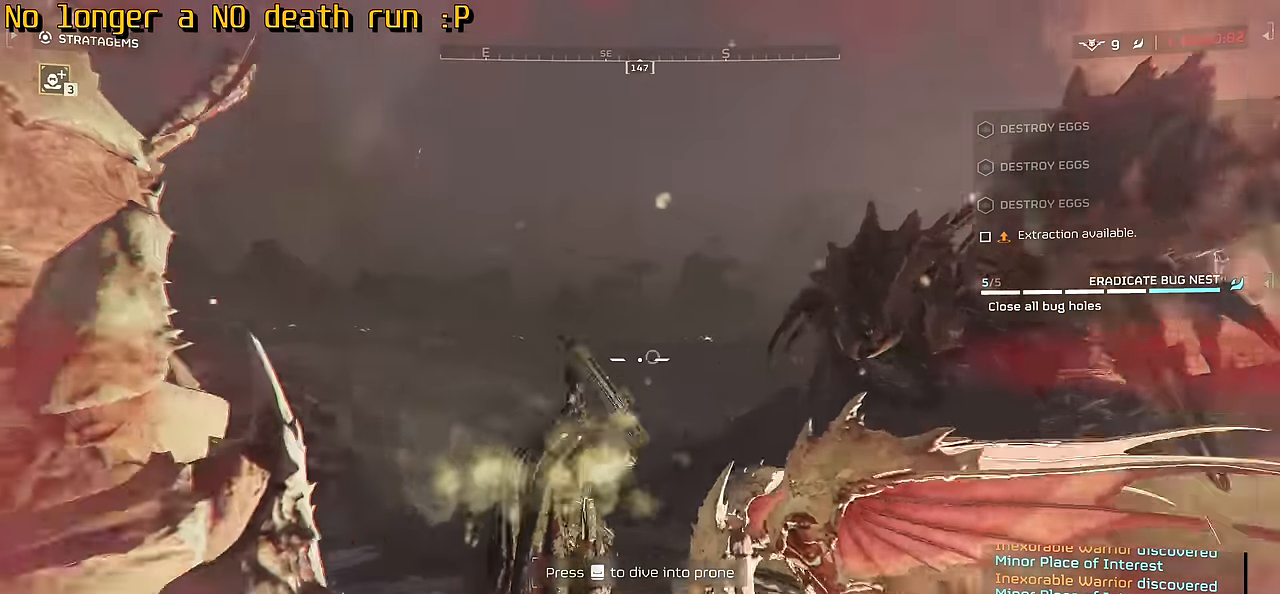
{"keys": ["w"], "mouse": []}
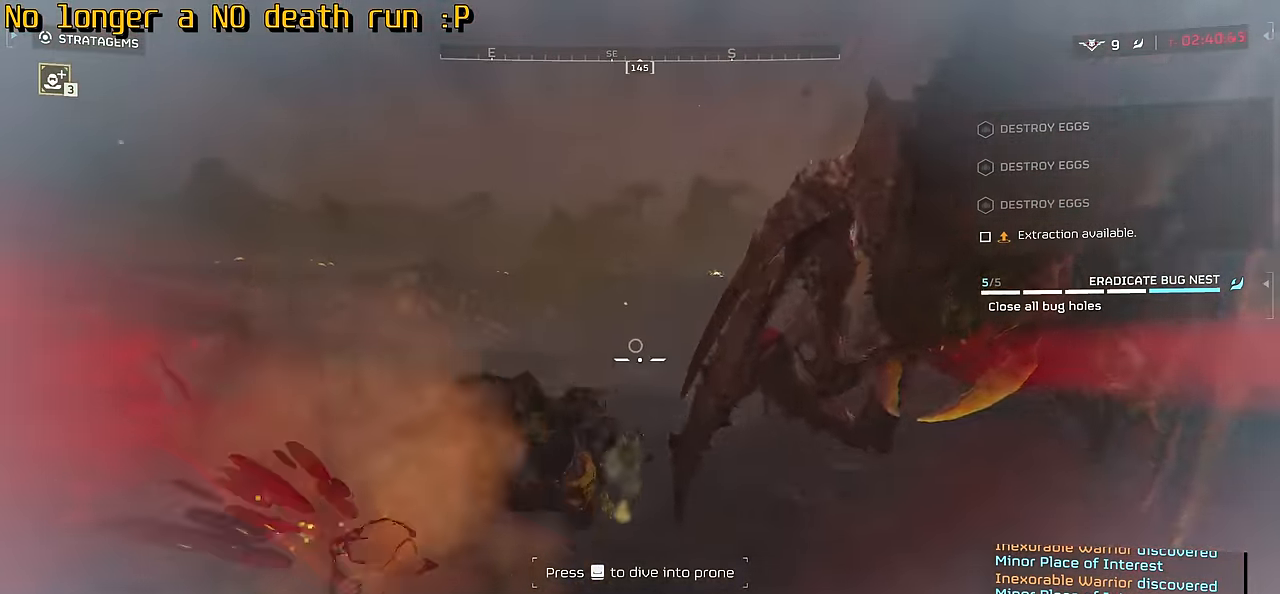
{"keys": ["shift", "w"], "mouse": [], "events": [[467, "shift", "down"]]}
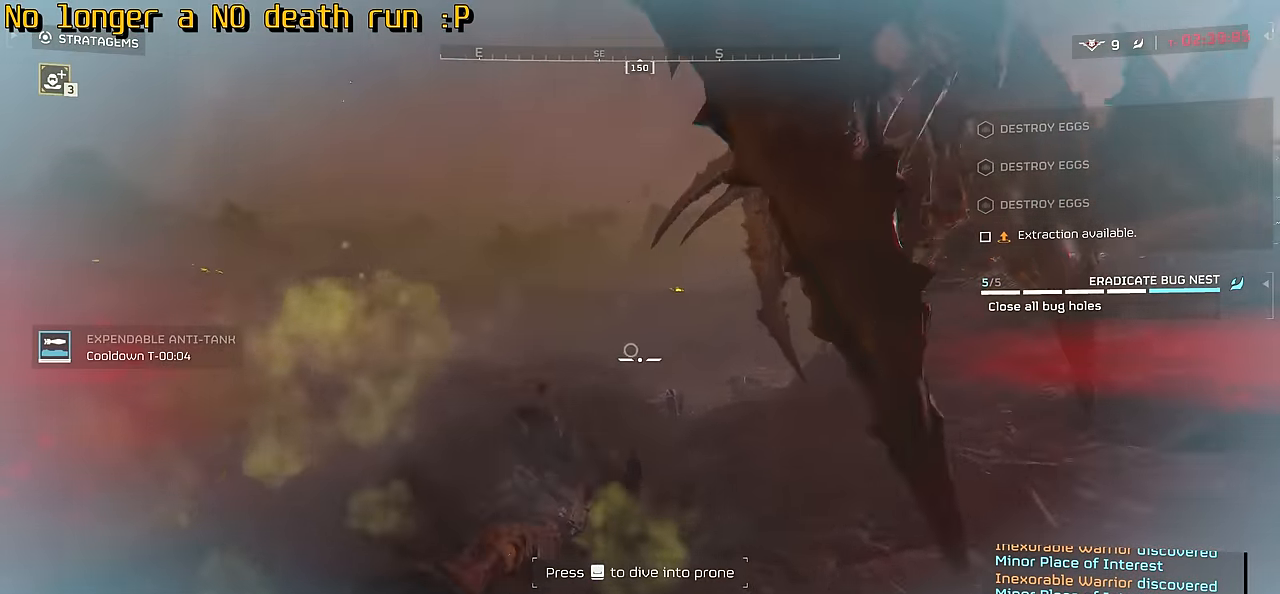
{"keys": ["shift", "w"], "mouse": [], "events": []}
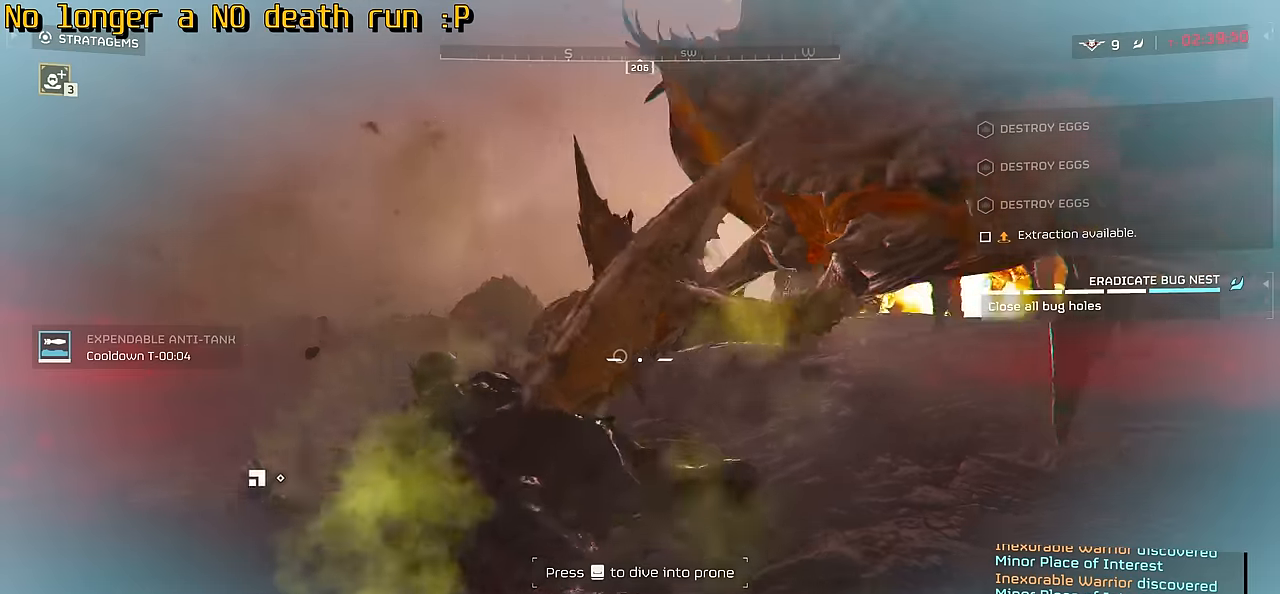
{"keys": ["shift", "w"], "mouse": [], "events": [[333, "shift", "up"], [400, "shift", "down"]]}
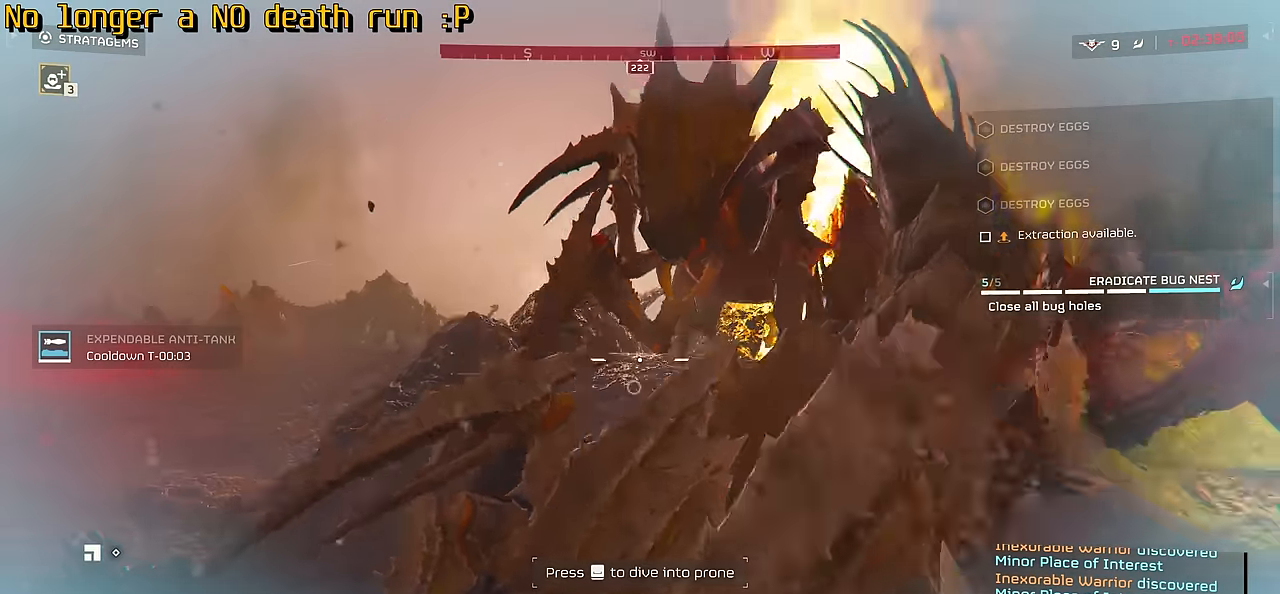
{"keys": ["w"], "mouse": [], "events": [[100, "shift", "up"]]}
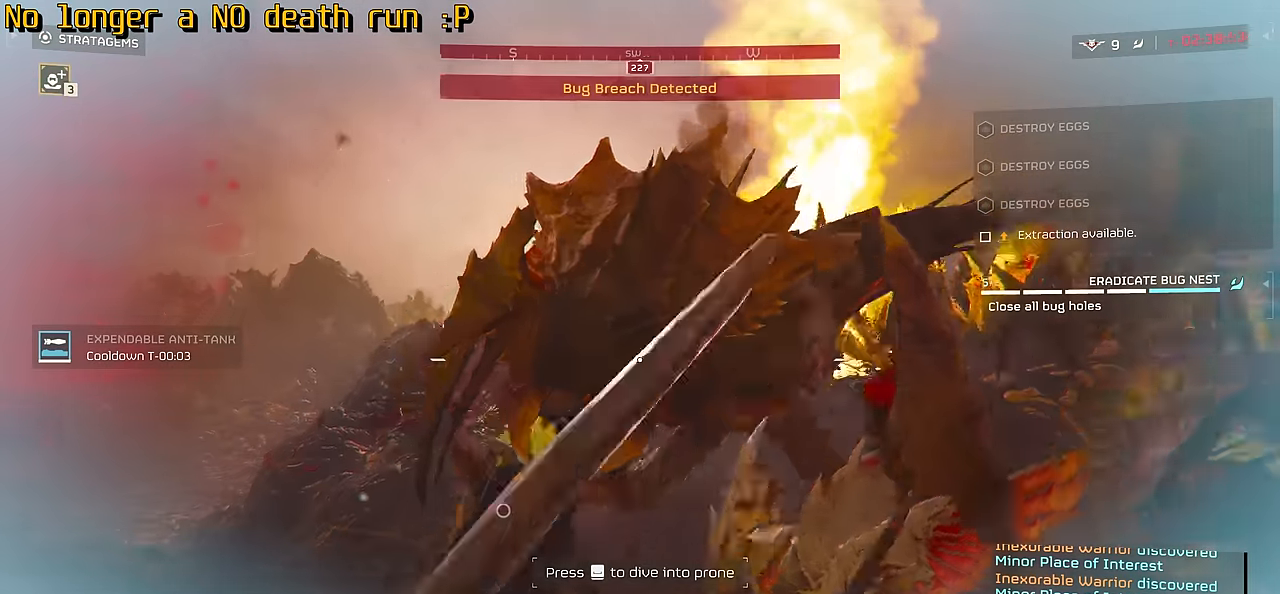
{"keys": ["a", "w"], "mouse": [], "events": [[350, "a", "down"]]}
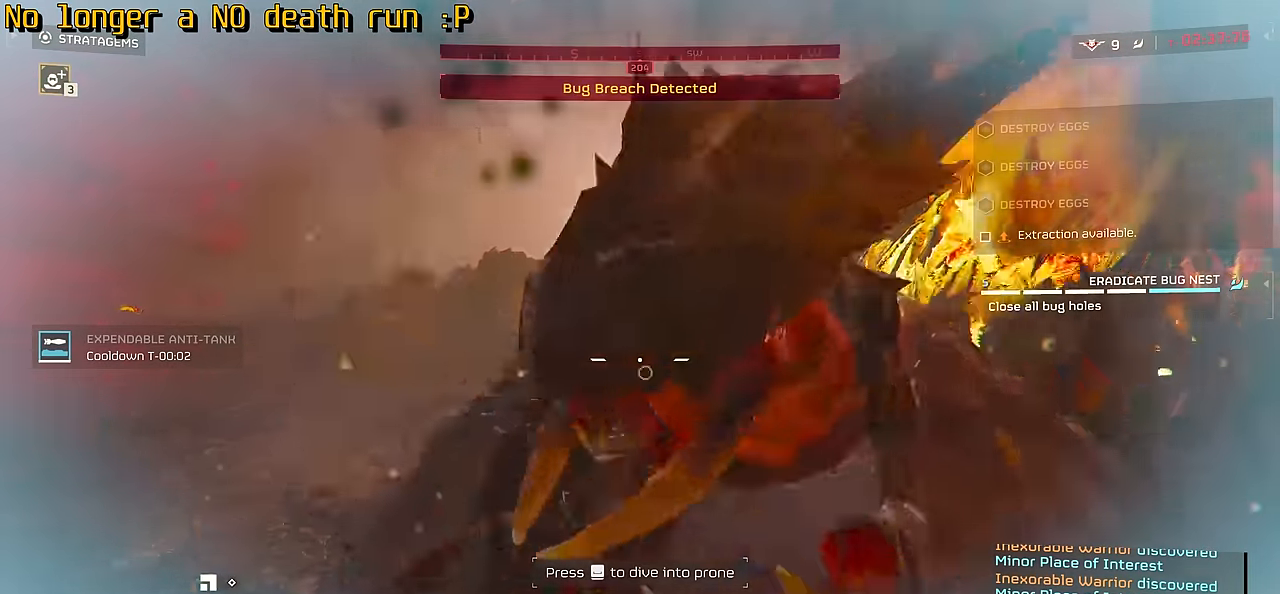
{"keys": ["w"], "mouse": [], "events": [[350, "a", "up"]]}
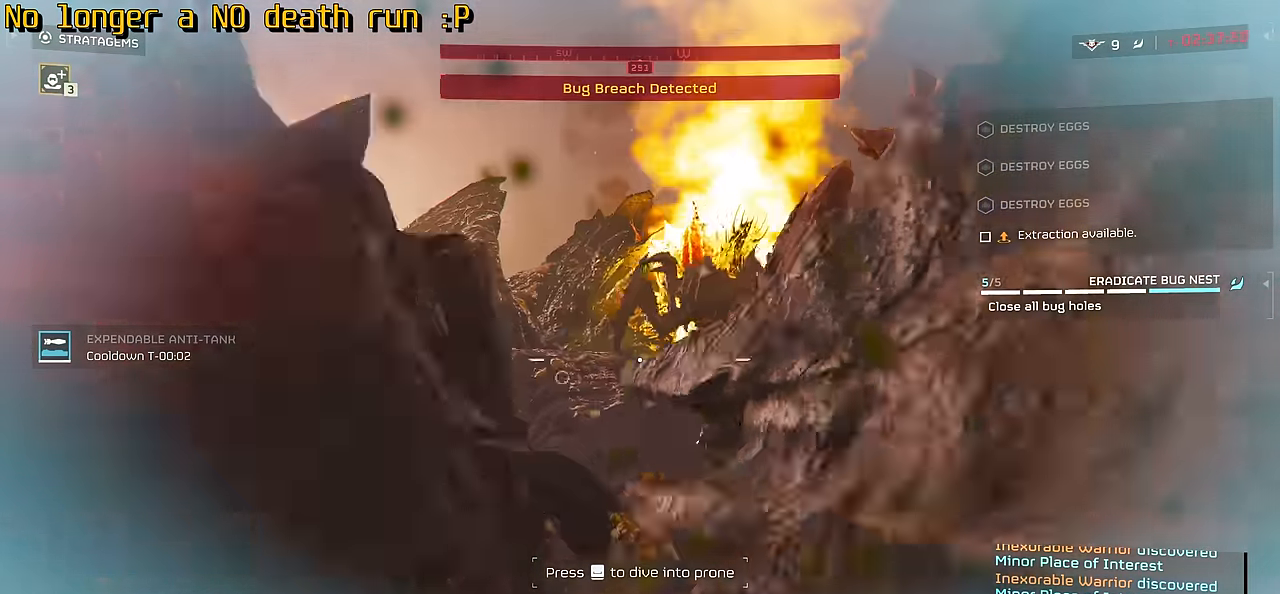
{"keys": ["a", "w"], "mouse": [], "events": [[383, "a", "down"]]}
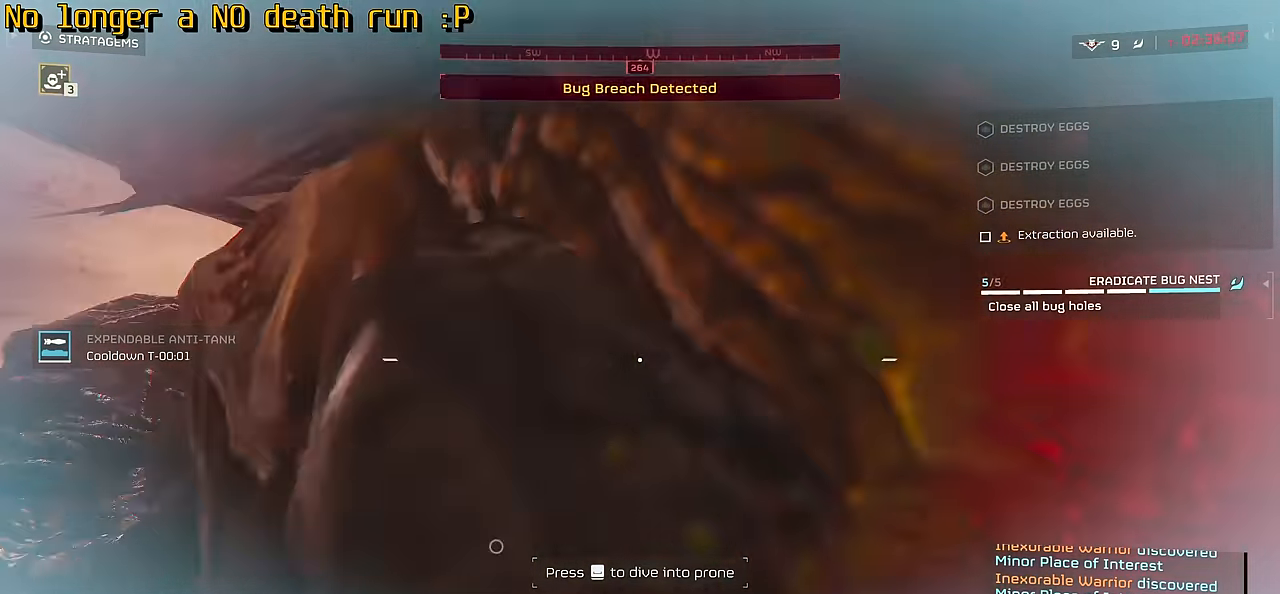
{"keys": ["w"], "mouse": [], "events": [[100, "a", "up"]]}
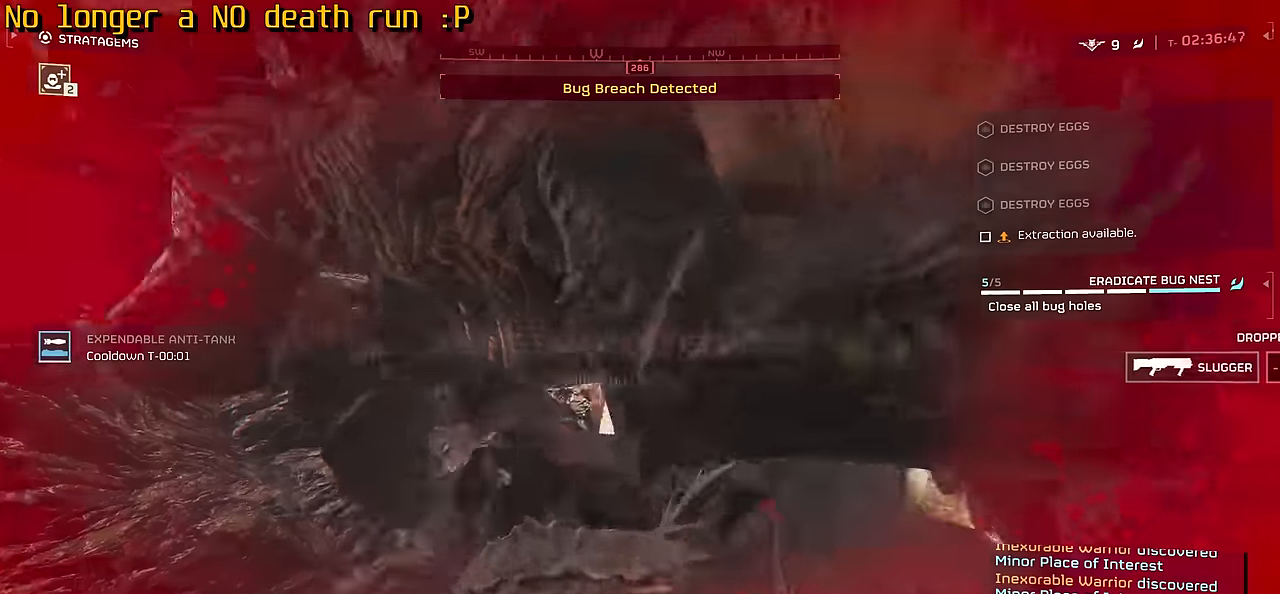
{"keys": [], "mouse": [], "events": [[166, "d", "down"], [333, "d", "up"], [383, "w", "up"]]}